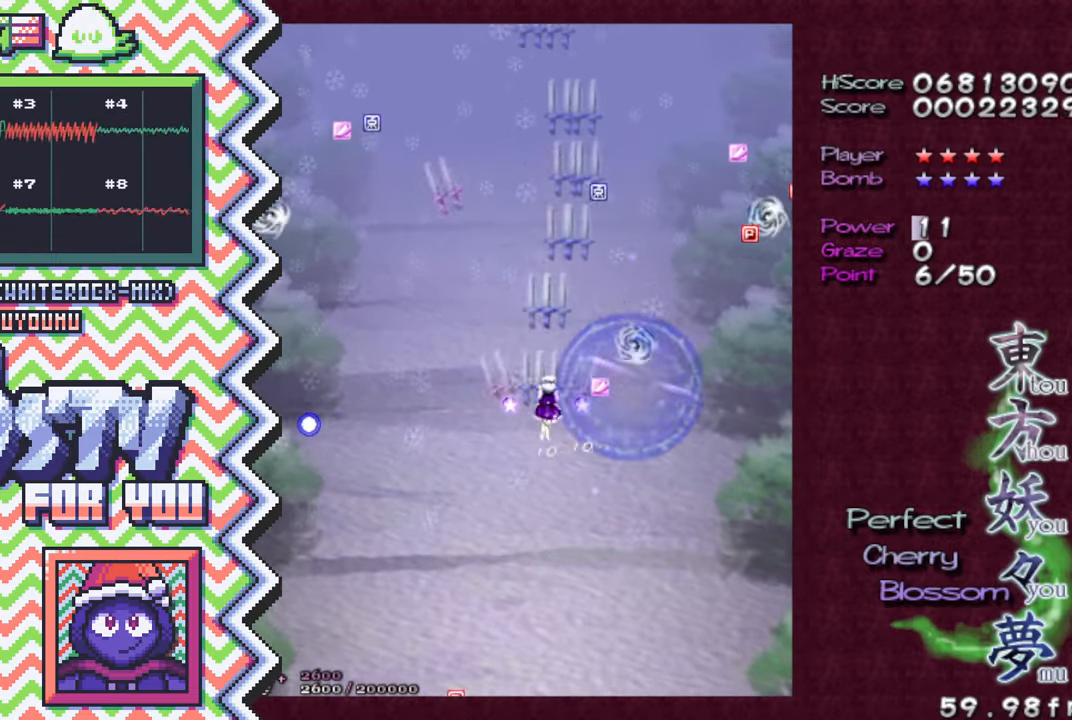
Gameplay with a controller (Nintendo layout); each line is a JSON object with the inputs held at the frame after it. "events" lists button and stick changes between this image and that frame as [ms after this image, input, new state], when the widget could be followed in between. Not read: L1 L3 R1 R3.
{"buttons": ["B"], "events": [[84, "X", "up"], [201, "A", "down"], [317, "A", "up"], [434, "B", "down"]]}
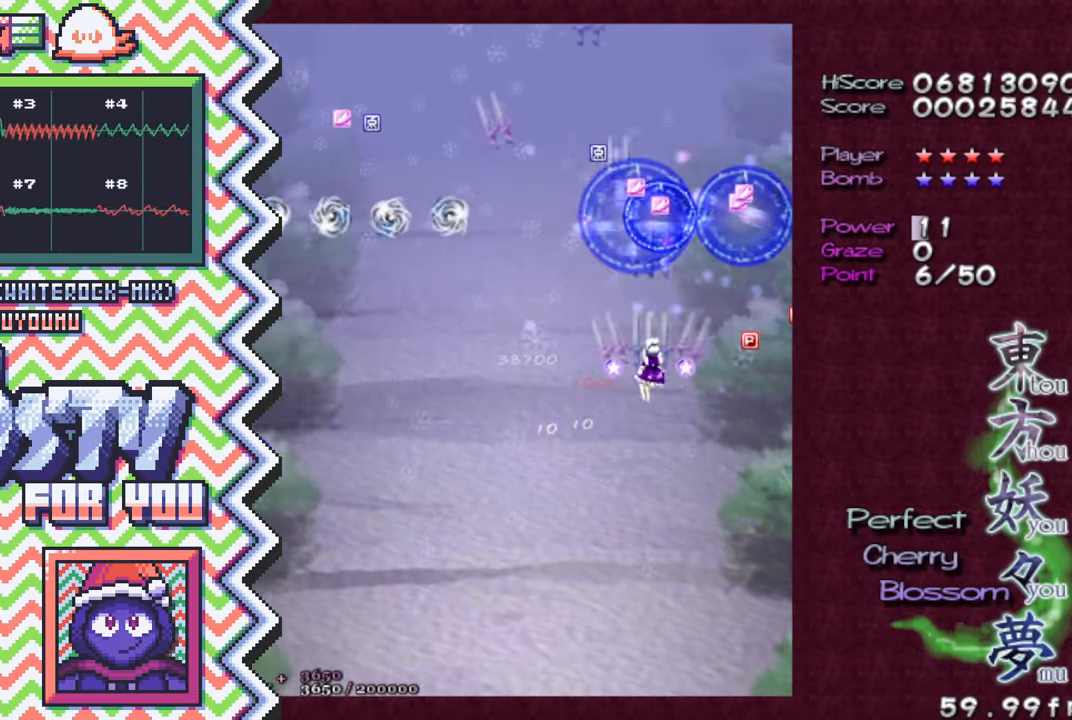
{"buttons": ["X"], "events": [[50, "B", "up"], [183, "Y", "down"], [300, "Y", "up"], [417, "X", "down"]]}
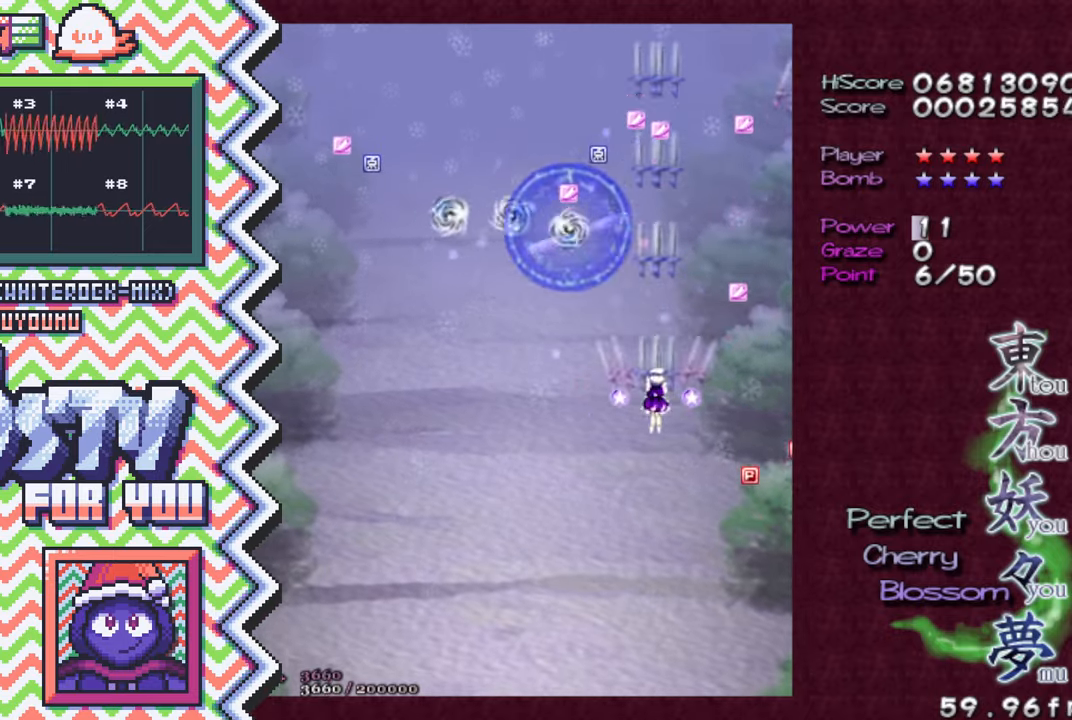
{"buttons": ["B"], "events": [[34, "X", "up"], [151, "A", "down"], [284, "A", "up"], [401, "B", "down"]]}
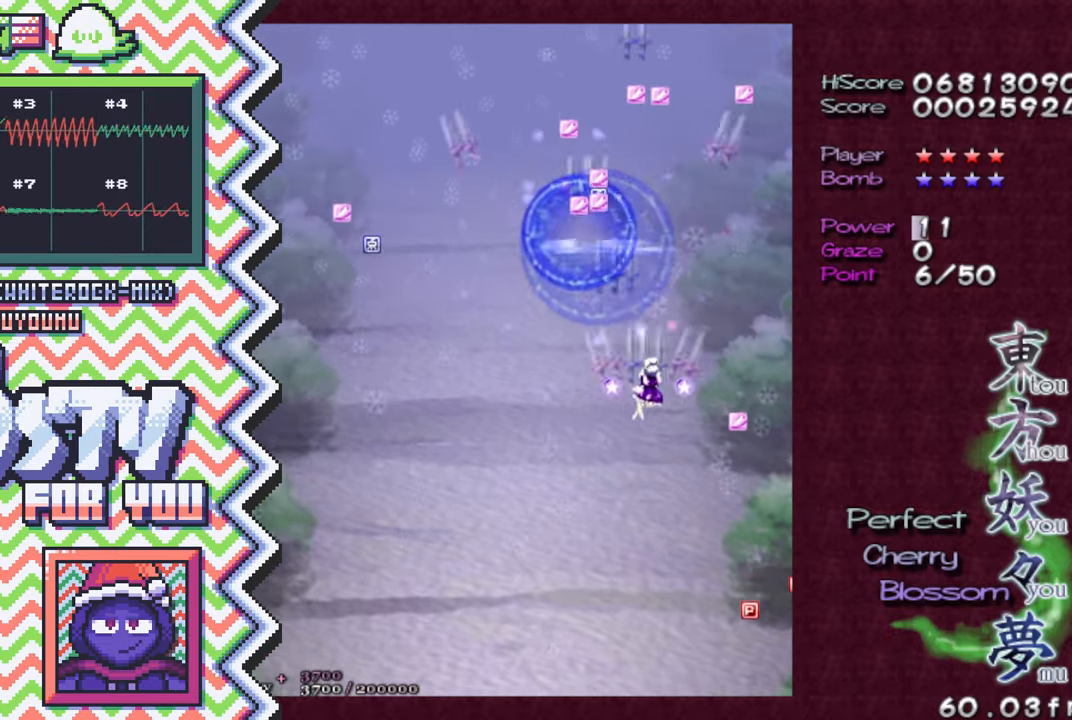
{"buttons": ["X"], "events": [[17, "B", "up"], [133, "Y", "down"], [250, "Y", "up"], [384, "X", "down"]]}
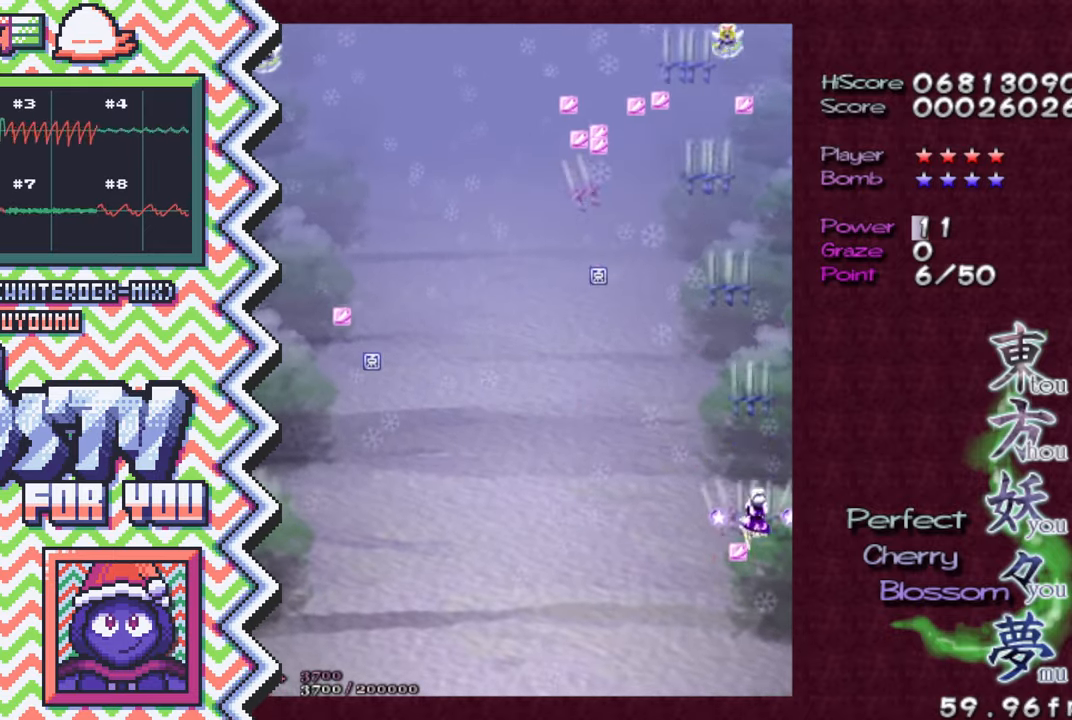
{"buttons": [], "events": [[16, "X", "up"], [133, "A", "down"], [250, "A", "up"], [367, "B", "down"], [500, "B", "up"]]}
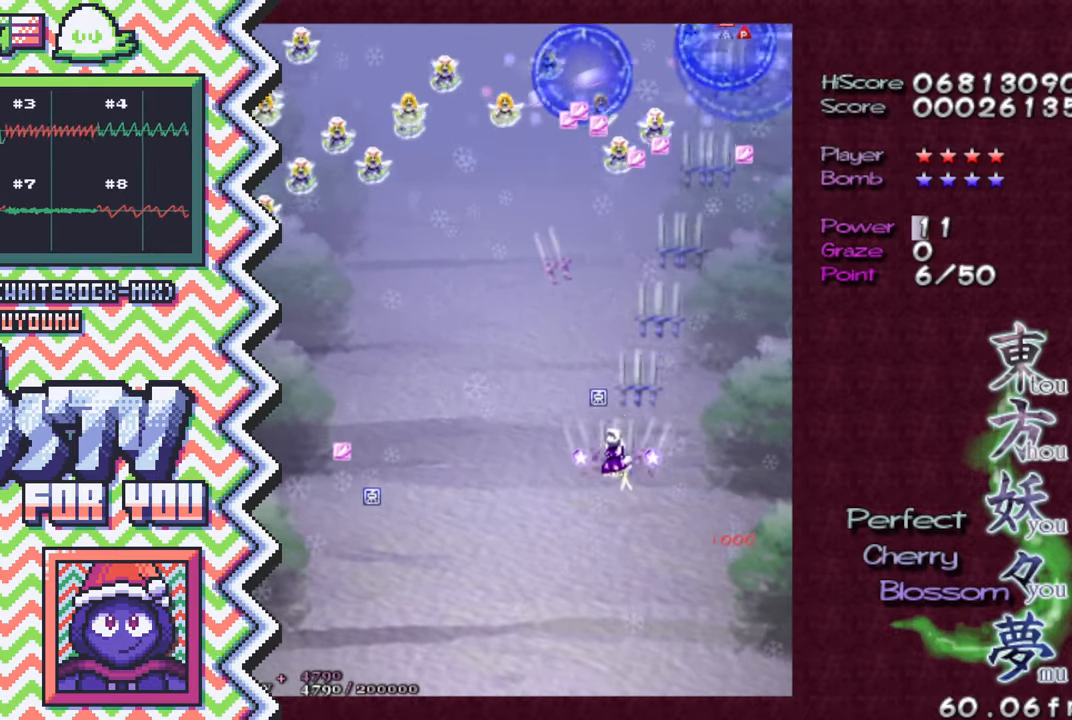
{"buttons": [], "events": [[117, "Y", "down"], [234, "Y", "up"], [351, "X", "down"], [467, "X", "up"]]}
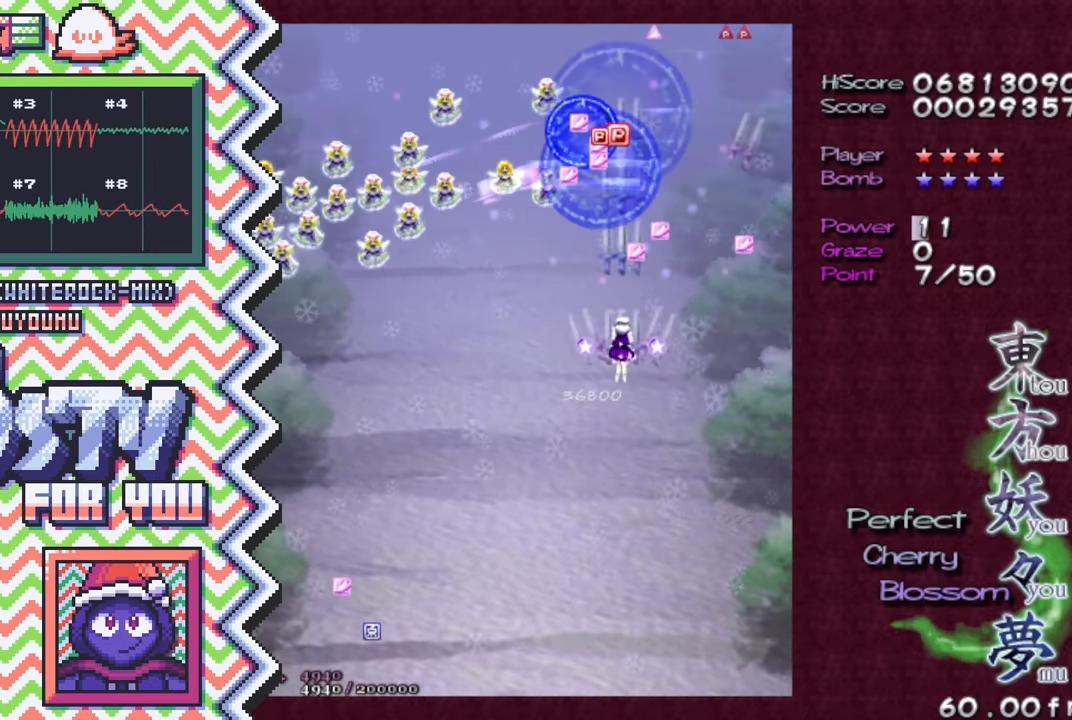
{"buttons": [], "events": [[100, "A", "down"], [217, "A", "up"], [333, "B", "down"], [450, "B", "up"]]}
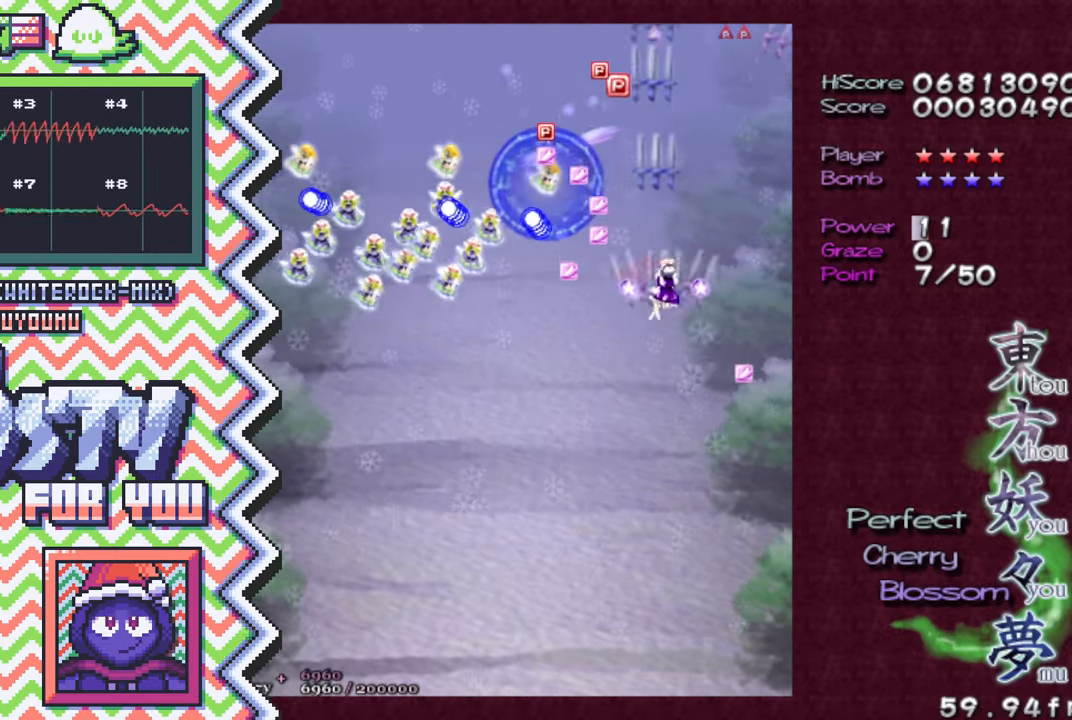
{"buttons": [], "events": [[67, "Y", "down"], [184, "Y", "up"], [317, "X", "down"], [434, "X", "up"]]}
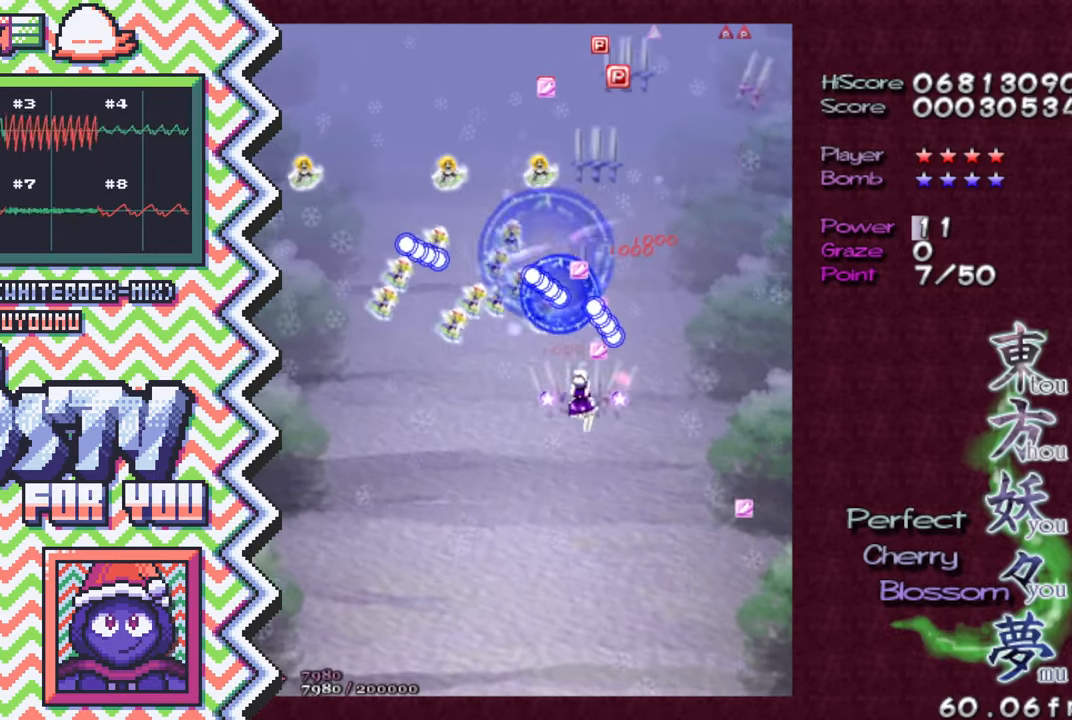
{"buttons": [], "events": [[50, "A", "down"], [167, "A", "up"], [283, "B", "down"], [417, "B", "up"]]}
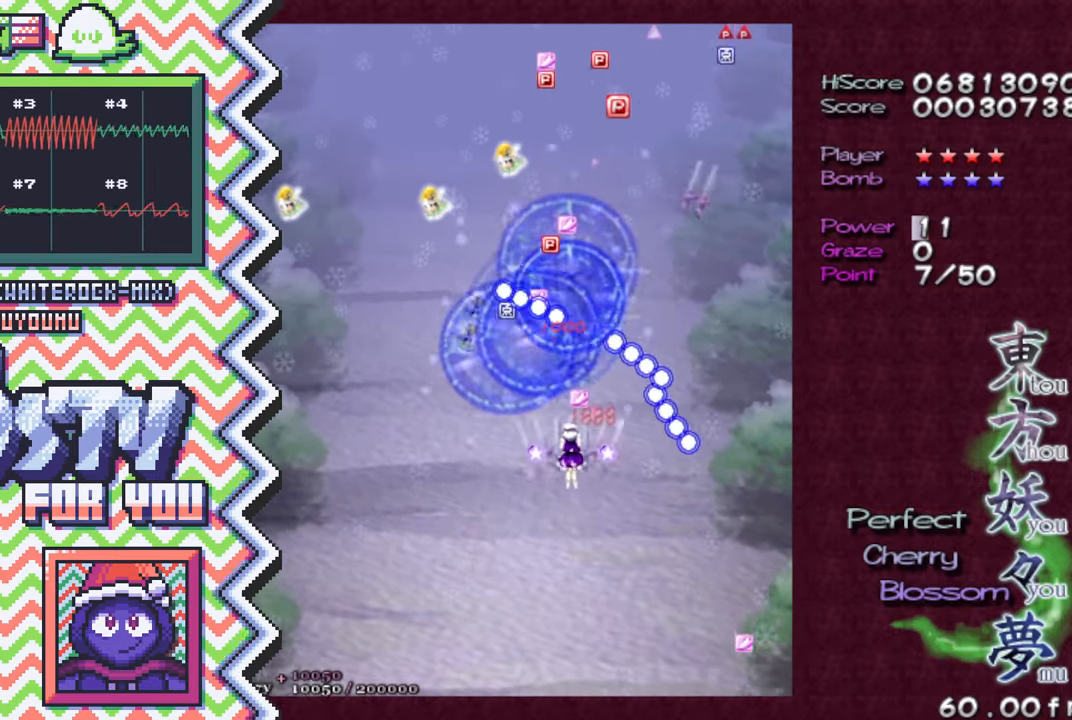
{"buttons": [], "events": [[34, "Y", "down"], [150, "Y", "up"], [267, "X", "down"], [384, "X", "up"]]}
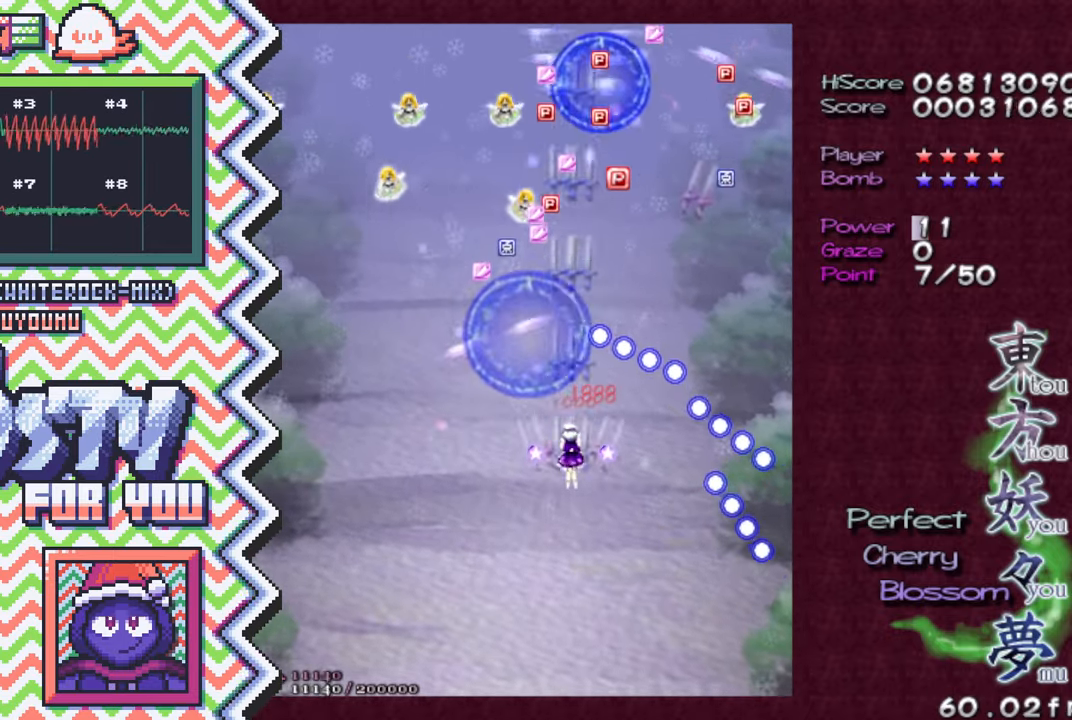
{"buttons": ["Y"], "events": [[16, "A", "down"], [133, "A", "up"], [250, "B", "down"], [367, "B", "up"], [483, "Y", "down"]]}
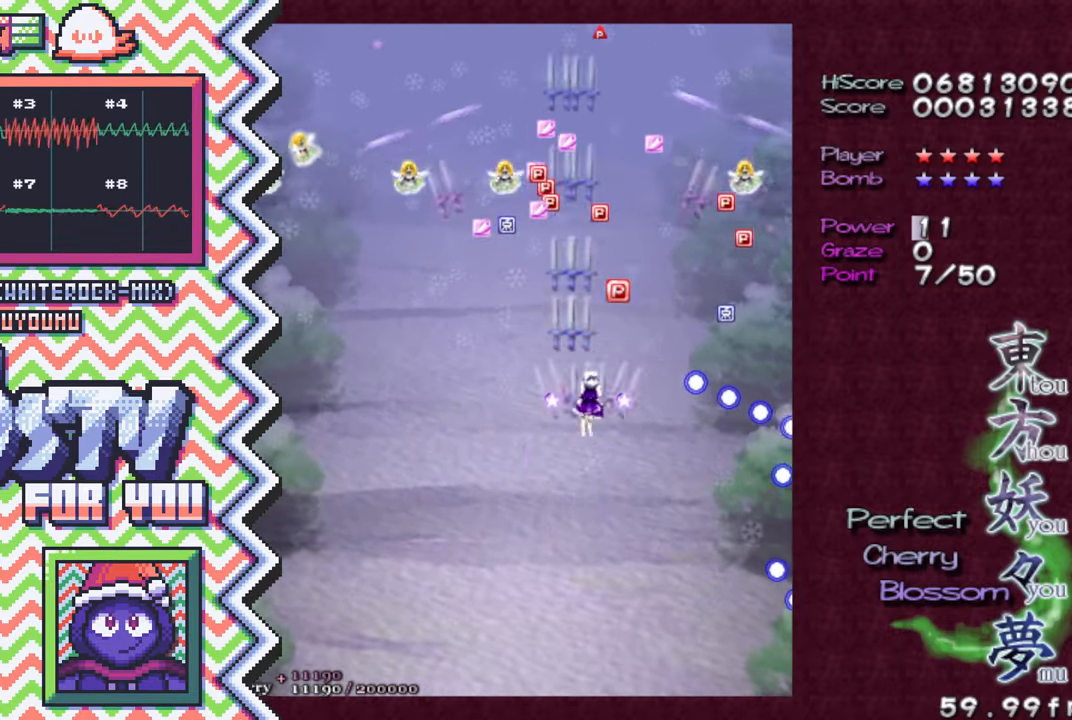
{"buttons": ["A"], "events": [[117, "Y", "up"], [234, "X", "down"], [351, "X", "up"], [467, "A", "down"]]}
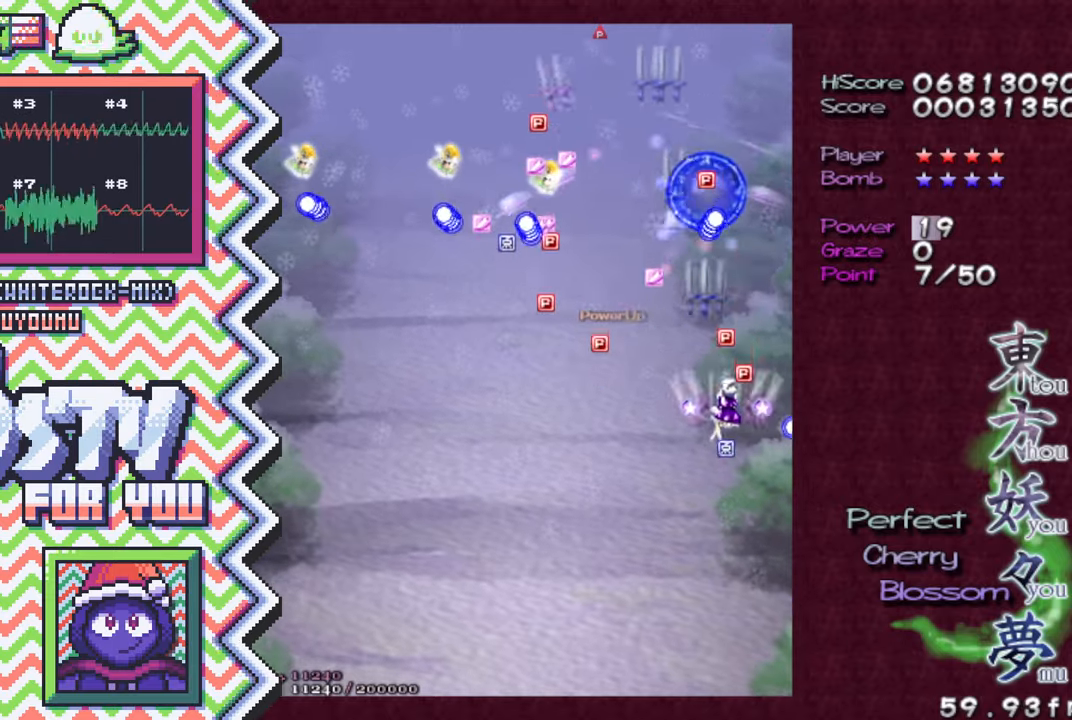
{"buttons": ["Y"], "events": [[83, "A", "up"], [217, "B", "down"], [333, "B", "up"], [450, "Y", "down"]]}
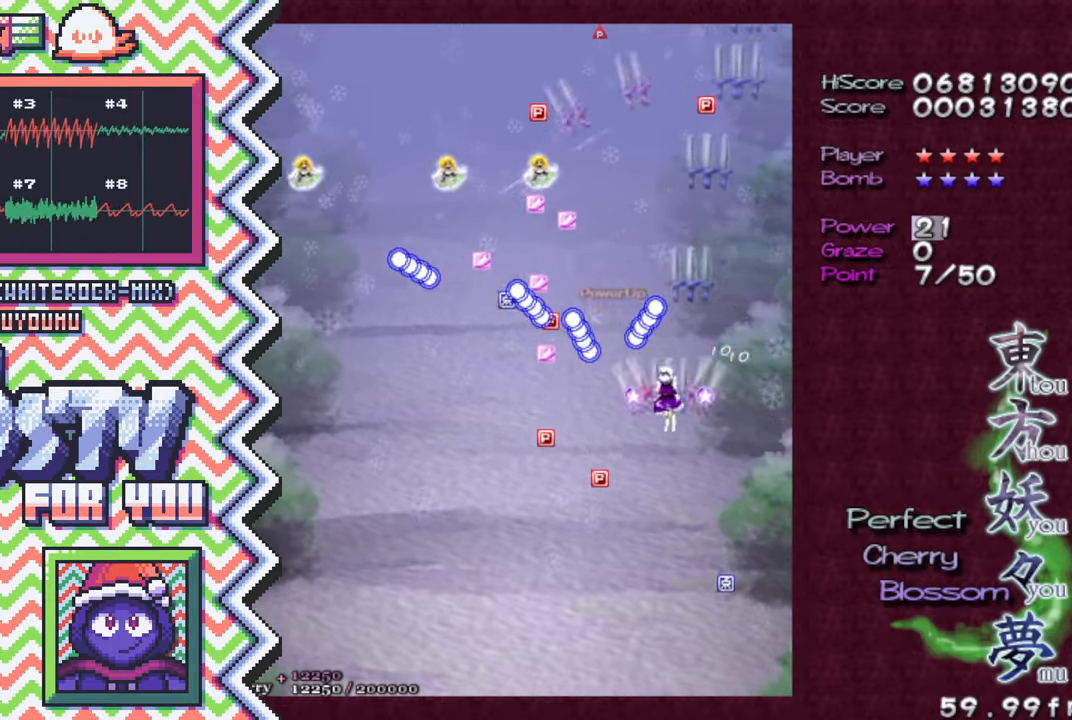
{"buttons": ["A"], "events": [[67, "Y", "up"], [184, "X", "down"], [300, "X", "up"], [434, "A", "down"]]}
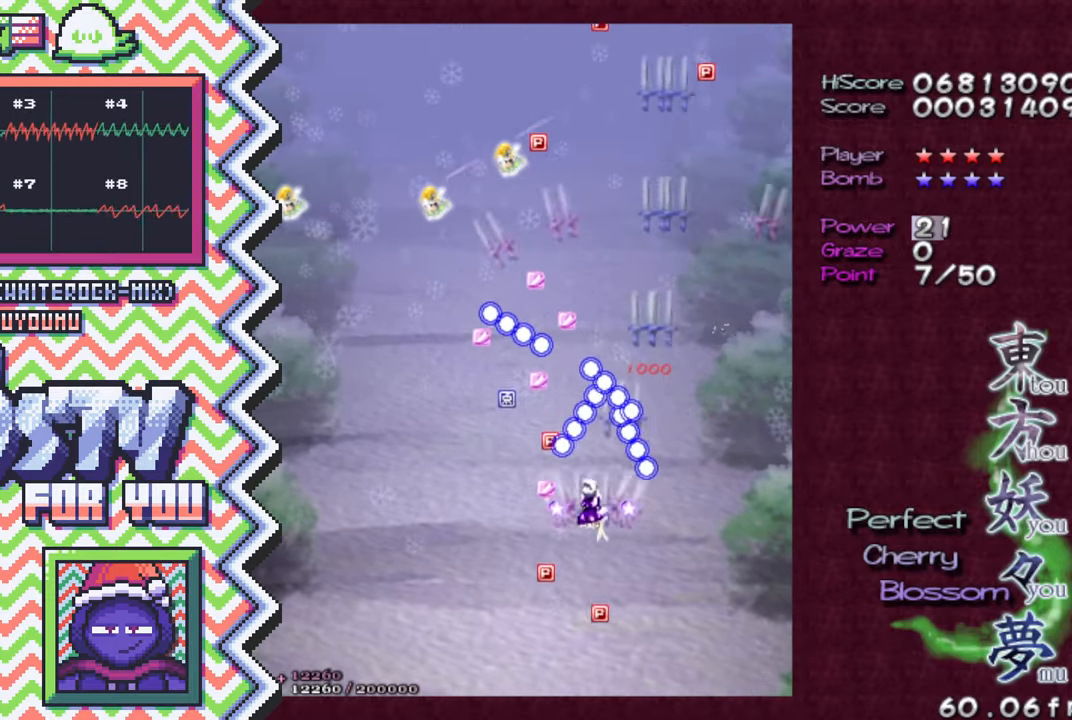
{"buttons": ["Y"], "events": [[50, "A", "up"], [167, "B", "down"], [283, "B", "up"], [400, "Y", "down"]]}
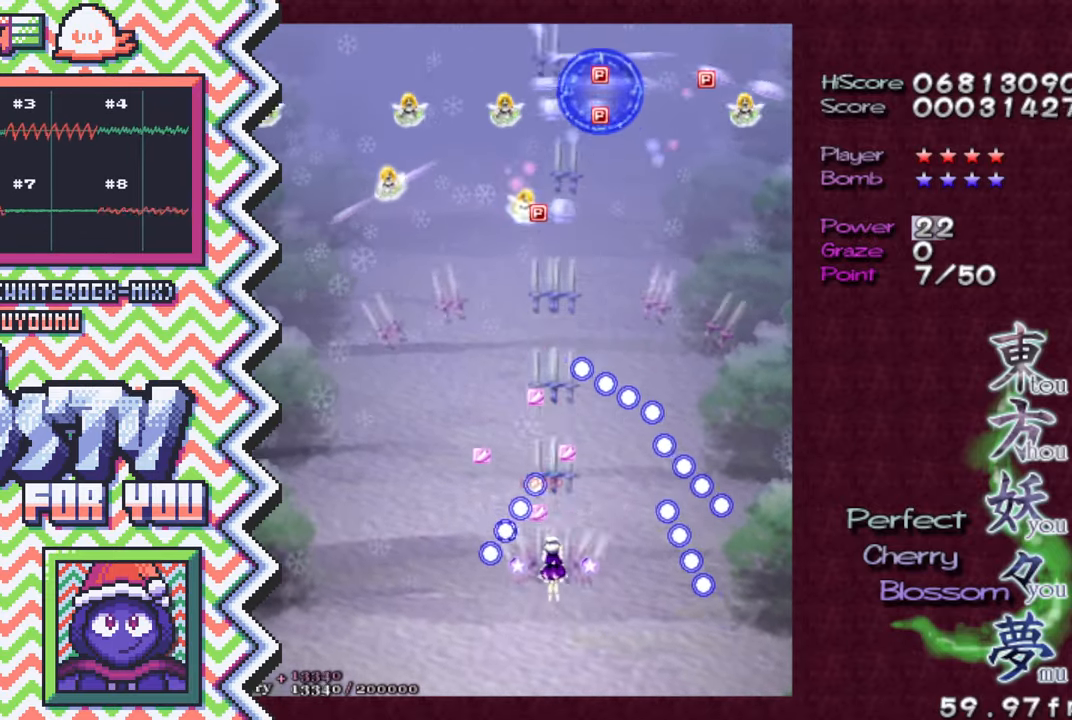
{"buttons": [], "events": [[34, "Y", "up"], [150, "X", "down"], [267, "X", "up"], [384, "A", "down"], [501, "A", "up"]]}
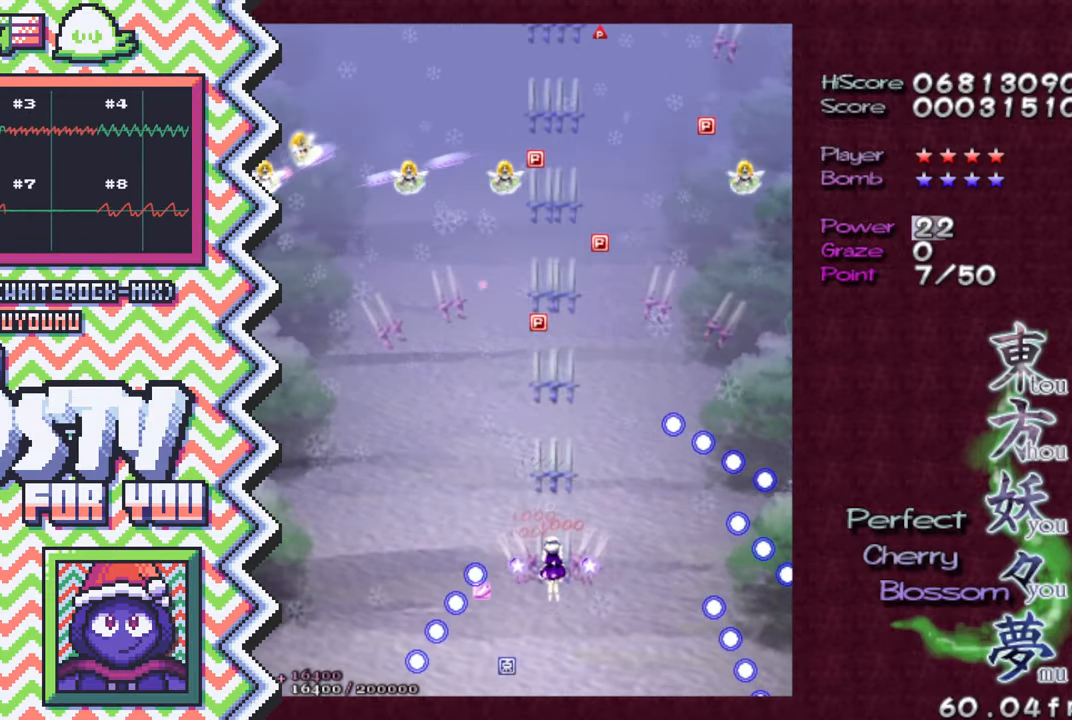
{"buttons": [], "events": [[133, "B", "down"], [250, "B", "up"], [367, "Y", "down"], [483, "Y", "up"]]}
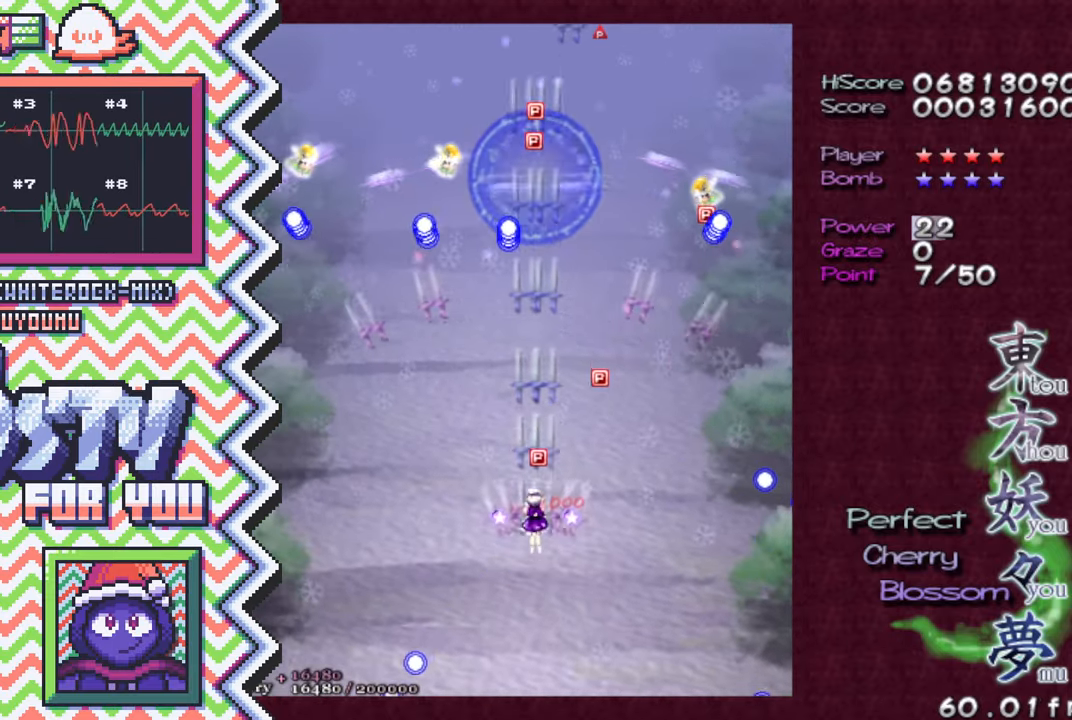
{"buttons": [], "events": [[100, "X", "down"], [234, "X", "up"], [351, "A", "down"], [467, "A", "up"]]}
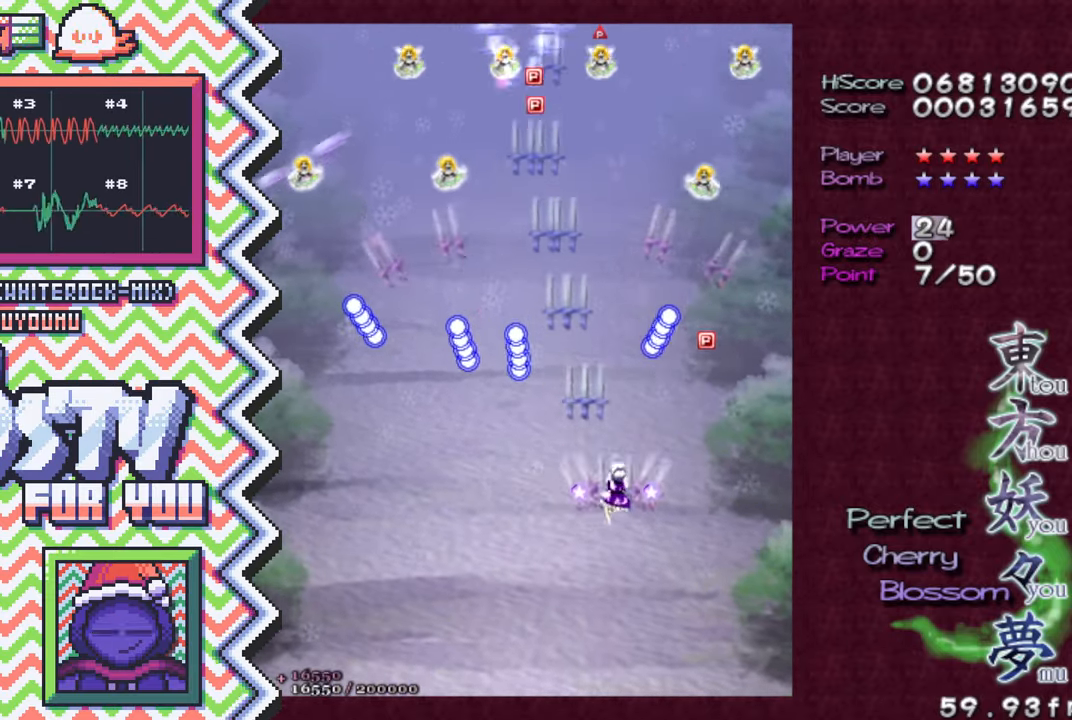
{"buttons": [], "events": [[83, "B", "down"], [200, "B", "up"], [333, "Y", "down"], [450, "Y", "up"]]}
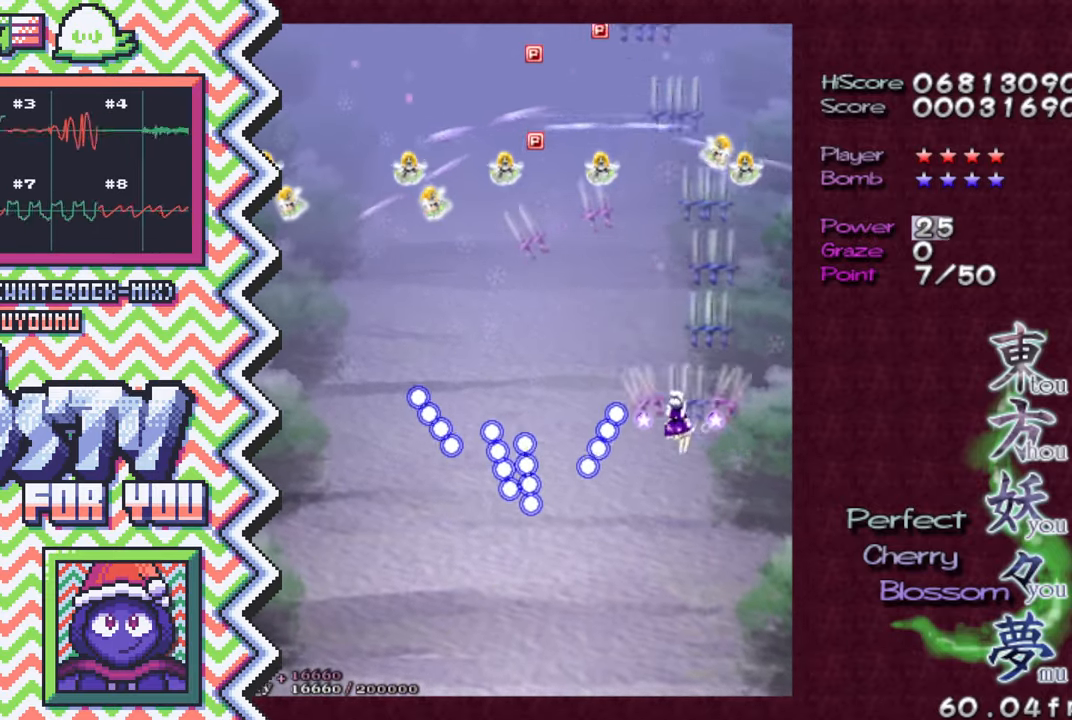
{"buttons": [], "events": [[67, "X", "down"], [184, "X", "up"], [300, "A", "down"], [417, "A", "up"]]}
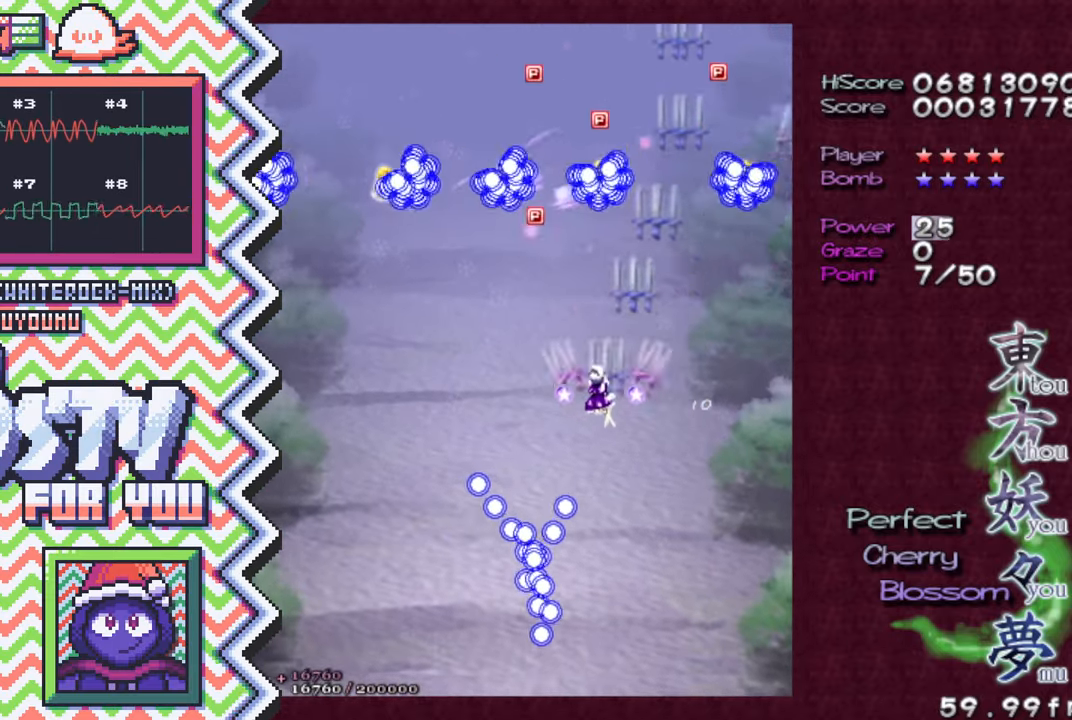
{"buttons": [], "events": [[50, "B", "down"], [167, "B", "up"], [283, "Y", "down"], [400, "Y", "up"]]}
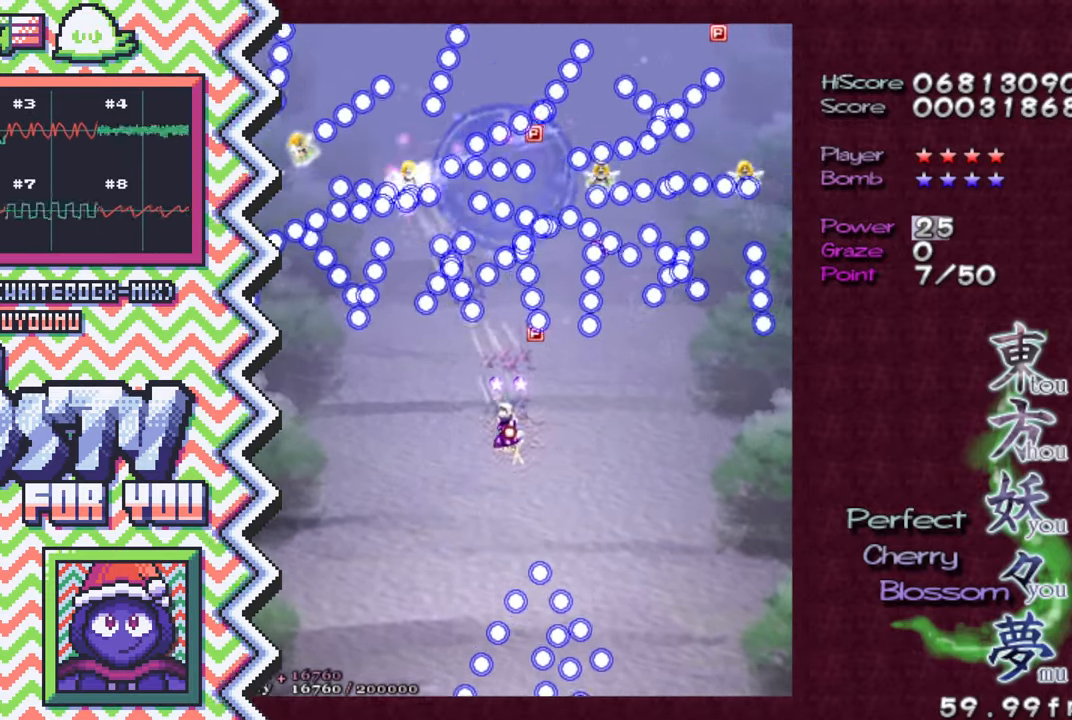
{"buttons": ["B"], "events": [[17, "X", "down"], [150, "X", "up"], [267, "A", "down"], [384, "A", "up"], [501, "B", "down"]]}
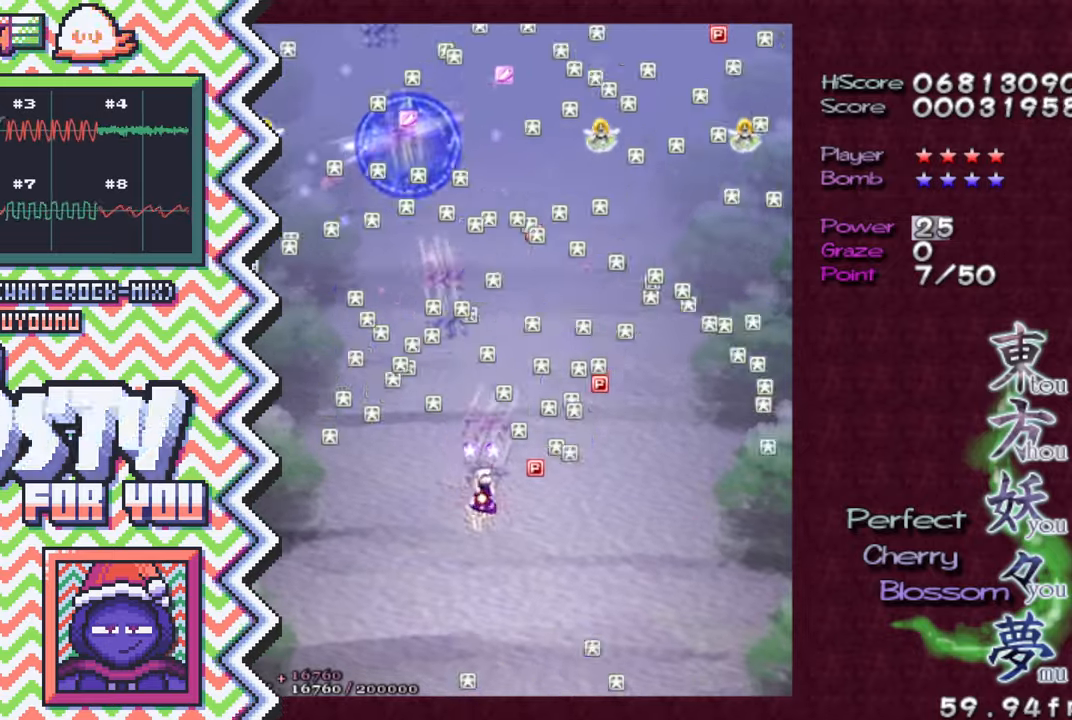
{"buttons": ["X"], "events": [[116, "B", "up"], [250, "Y", "down"], [367, "Y", "up"], [483, "X", "down"]]}
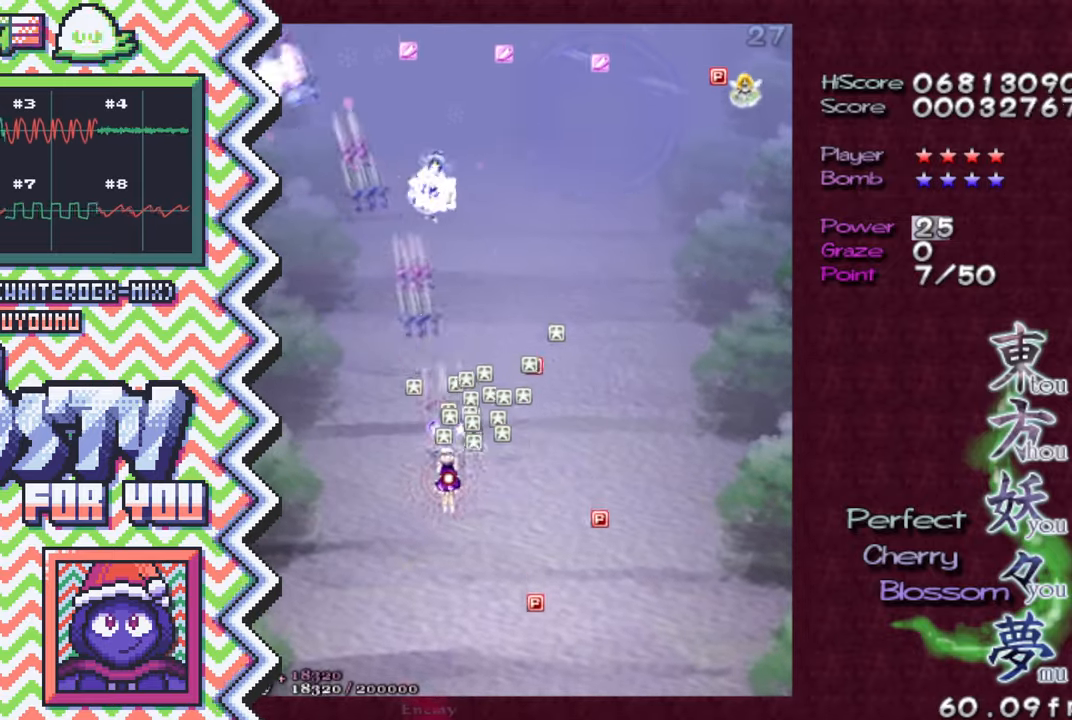
{"buttons": ["B"], "events": [[100, "X", "up"], [217, "A", "down"], [351, "A", "up"], [467, "B", "down"]]}
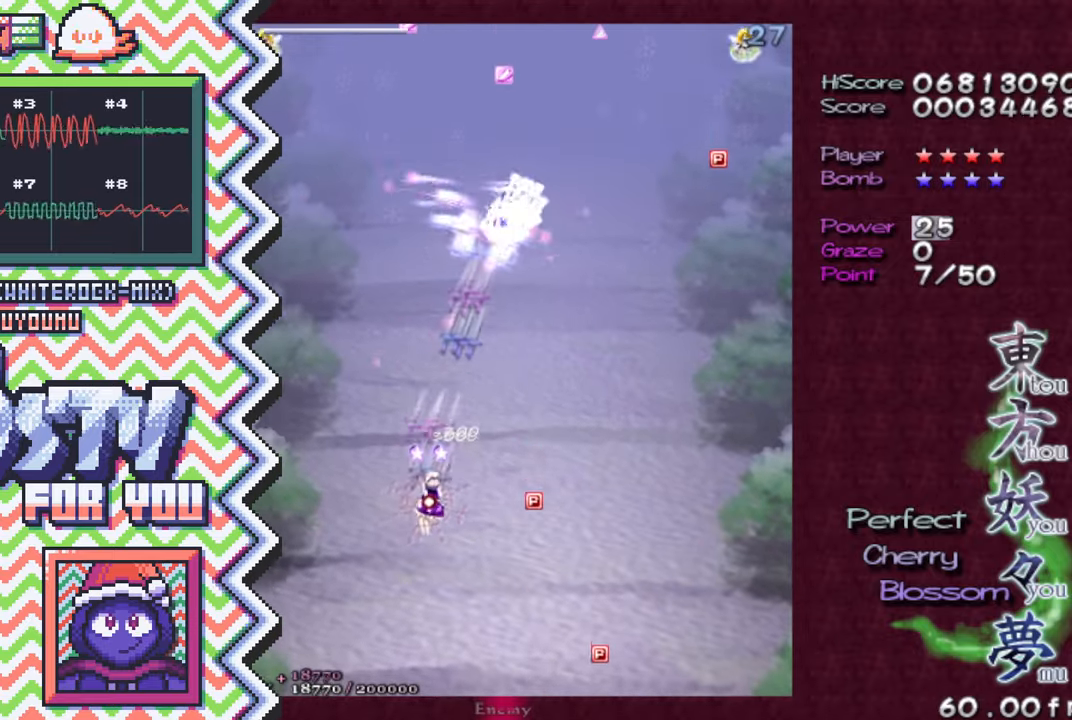
{"buttons": ["X"], "events": [[83, "B", "up"], [200, "Y", "down"], [317, "Y", "up"], [450, "X", "down"]]}
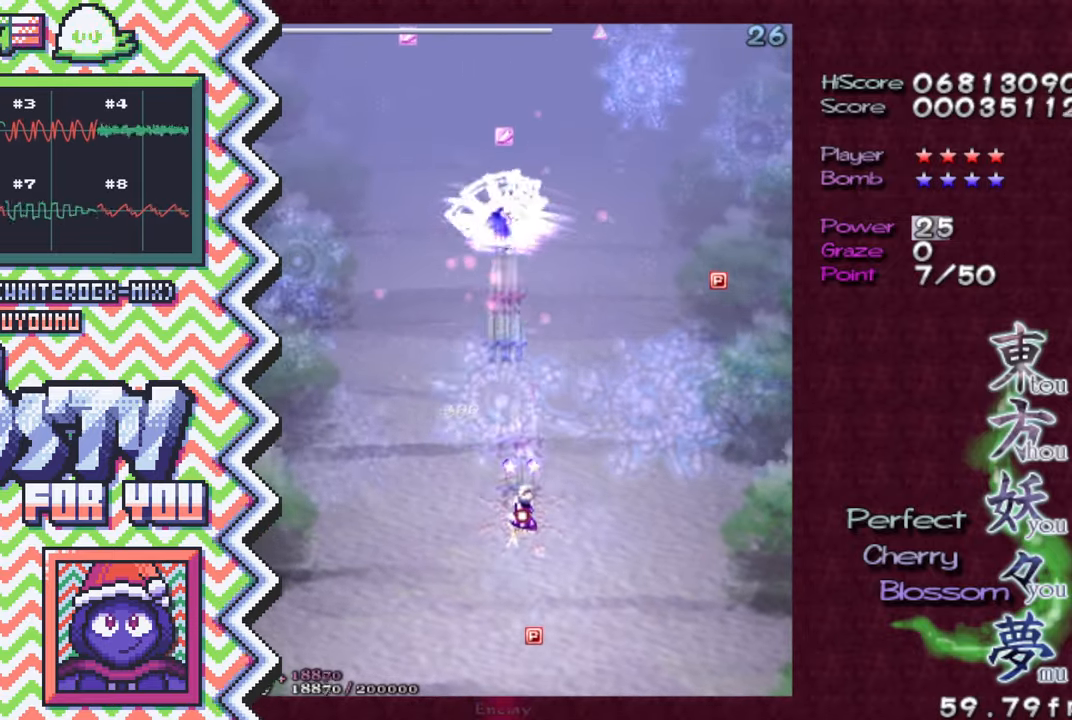
{"buttons": ["B"], "events": [[67, "X", "up"], [184, "A", "down"], [300, "A", "up"], [417, "B", "down"]]}
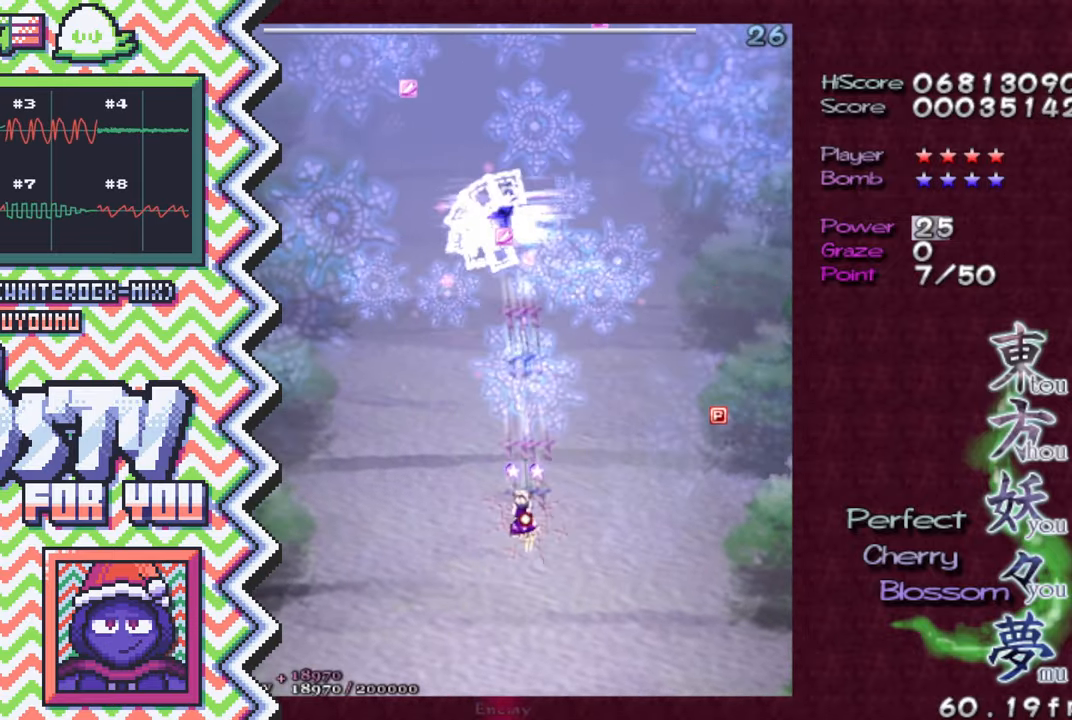
{"buttons": ["X"], "events": [[50, "B", "up"], [167, "Y", "down"], [283, "Y", "up"], [400, "X", "down"]]}
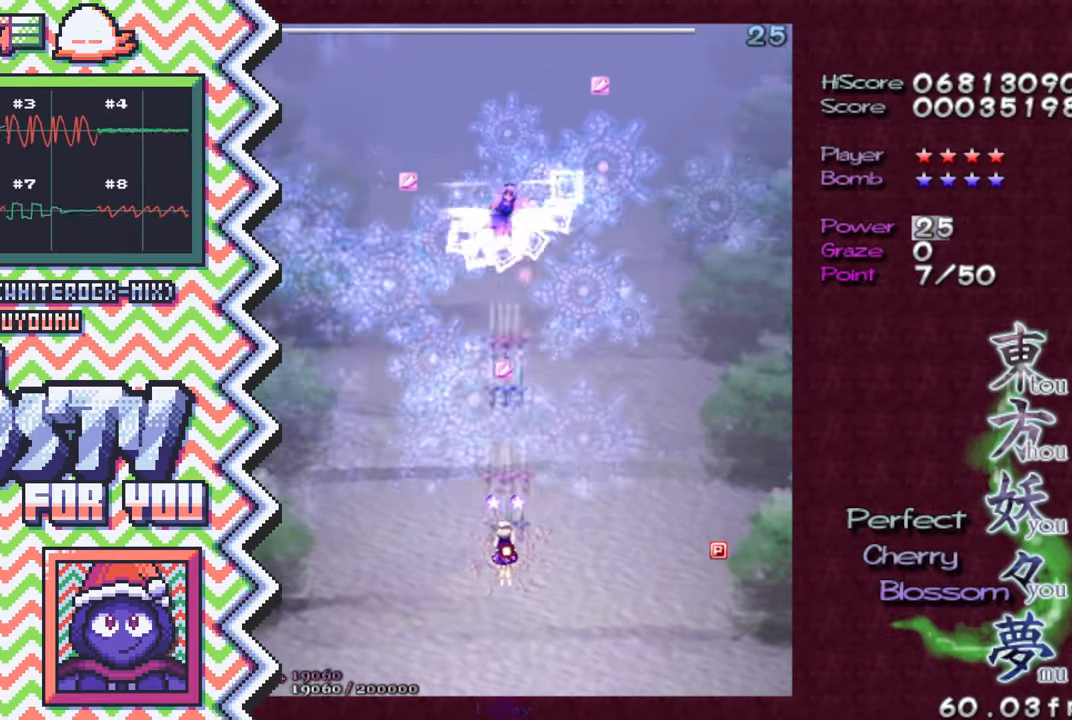
{"buttons": [], "events": [[17, "X", "up"], [134, "A", "down"], [267, "A", "up"], [384, "B", "down"], [501, "B", "up"]]}
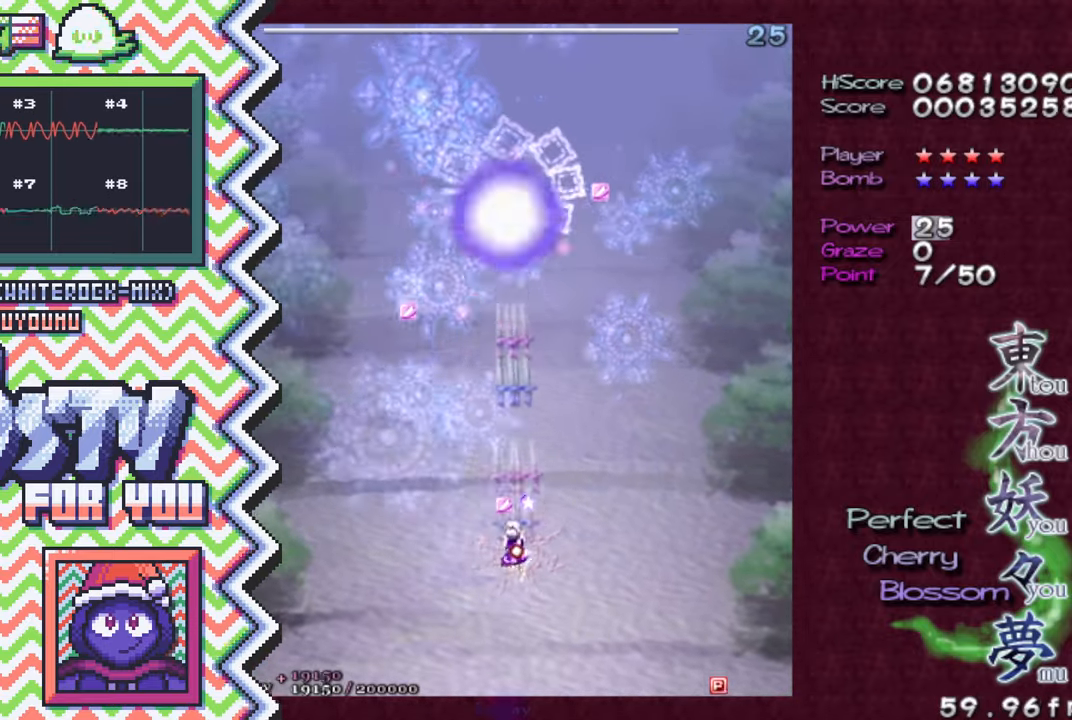
{"buttons": [], "events": [[116, "Y", "down"], [233, "Y", "up"], [367, "X", "down"], [483, "X", "up"]]}
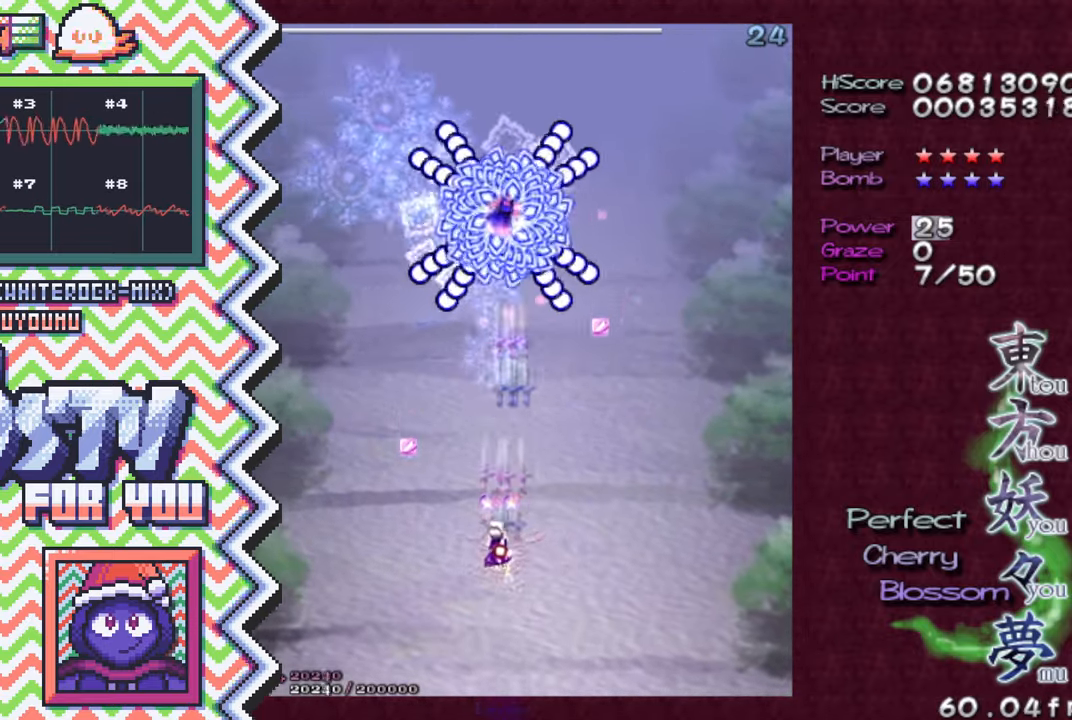
{"buttons": [], "events": [[100, "A", "down"], [217, "A", "up"], [334, "B", "down"], [467, "B", "up"]]}